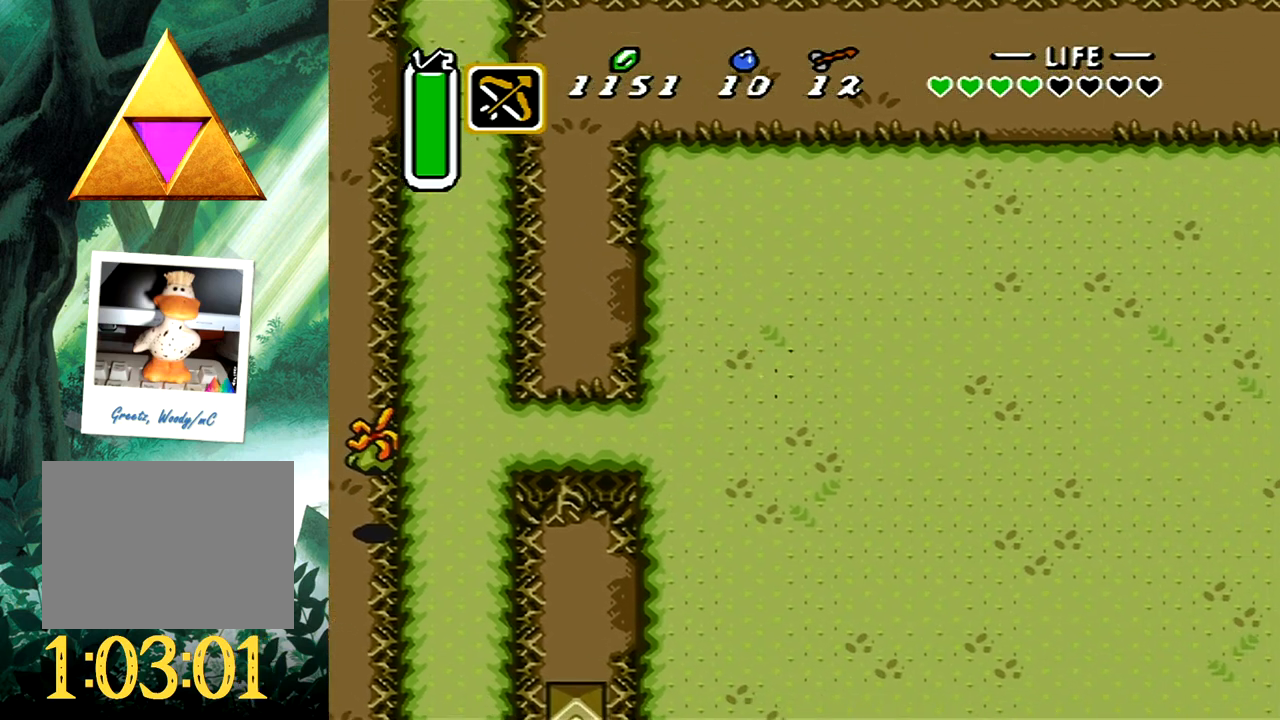
Gameplay with a controller (Xbox layout); each line is a JSON object with the inputs held at the frame after it. "events" lists button and stick changes between this image and that frame as [ms after this image, input, new state], when the widget could be followed in between. Not read: L2 R2 left_stick right_stick.
{"buttons": ["B", "DPAD_RIGHT"], "events": [[83, "DPAD_DOWN", "up"], [233, "B", "down"], [300, "B", "up"], [350, "B", "down"]]}
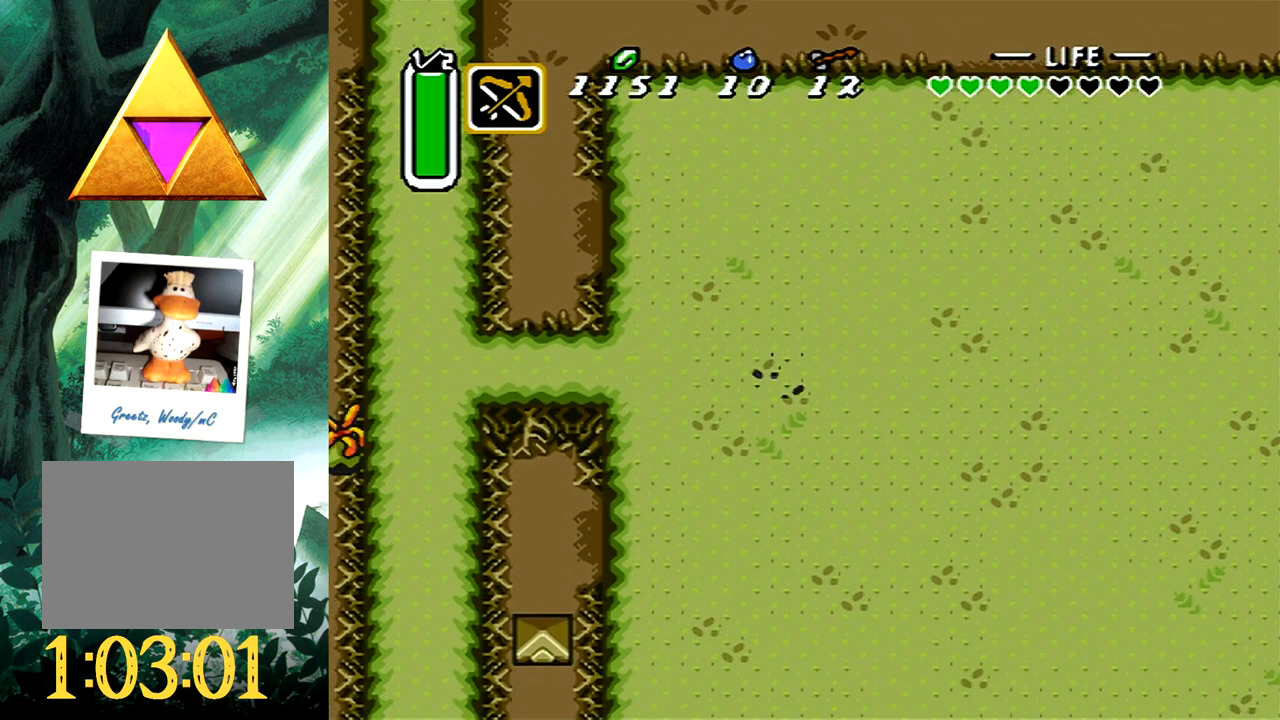
{"buttons": ["DPAD_RIGHT"], "events": [[117, "B", "up"], [133, "DPAD_UP", "down"], [400, "DPAD_UP", "up"]]}
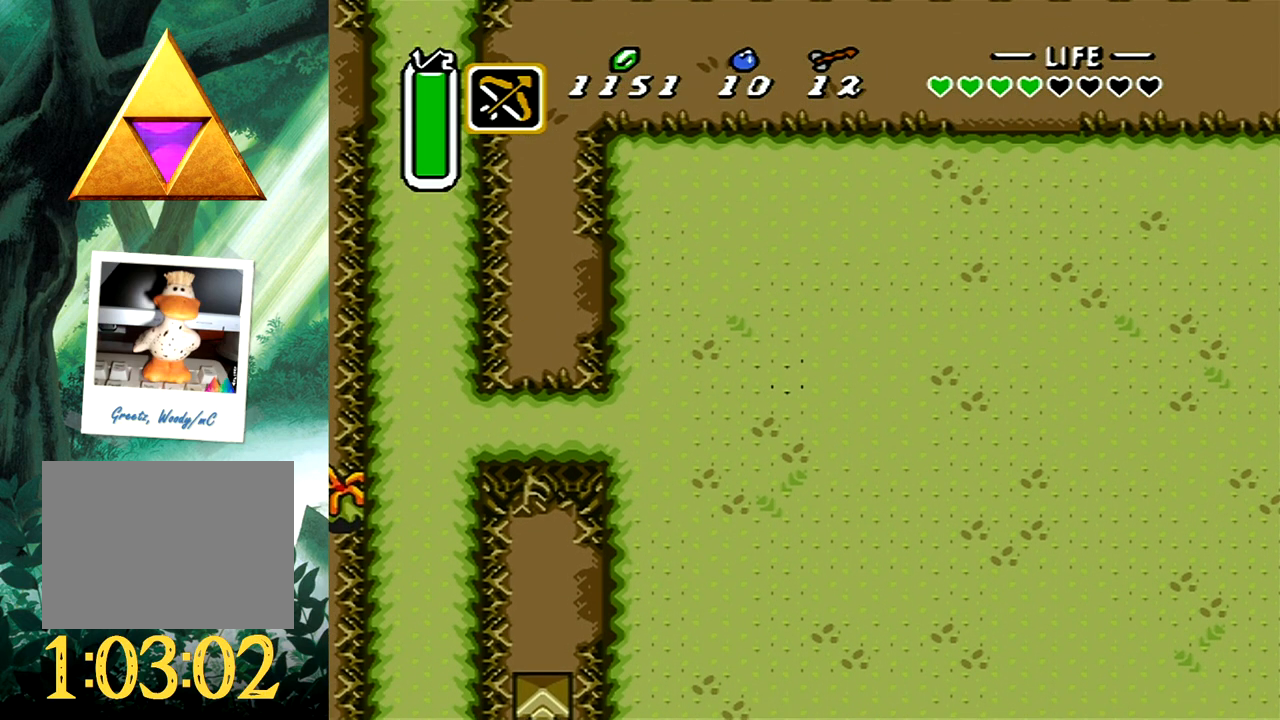
{"buttons": ["DPAD_DOWN", "DPAD_RIGHT"], "events": [[217, "DPAD_DOWN", "down"]]}
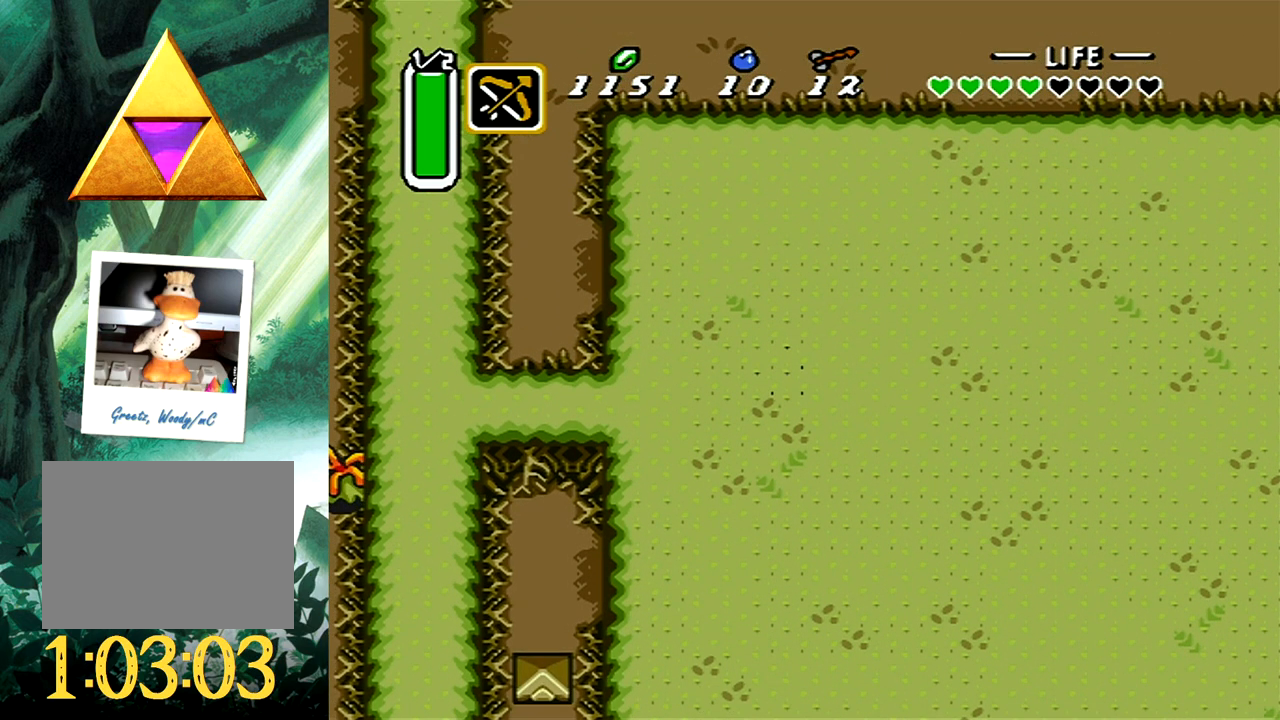
{"buttons": ["DPAD_DOWN", "DPAD_RIGHT"], "events": []}
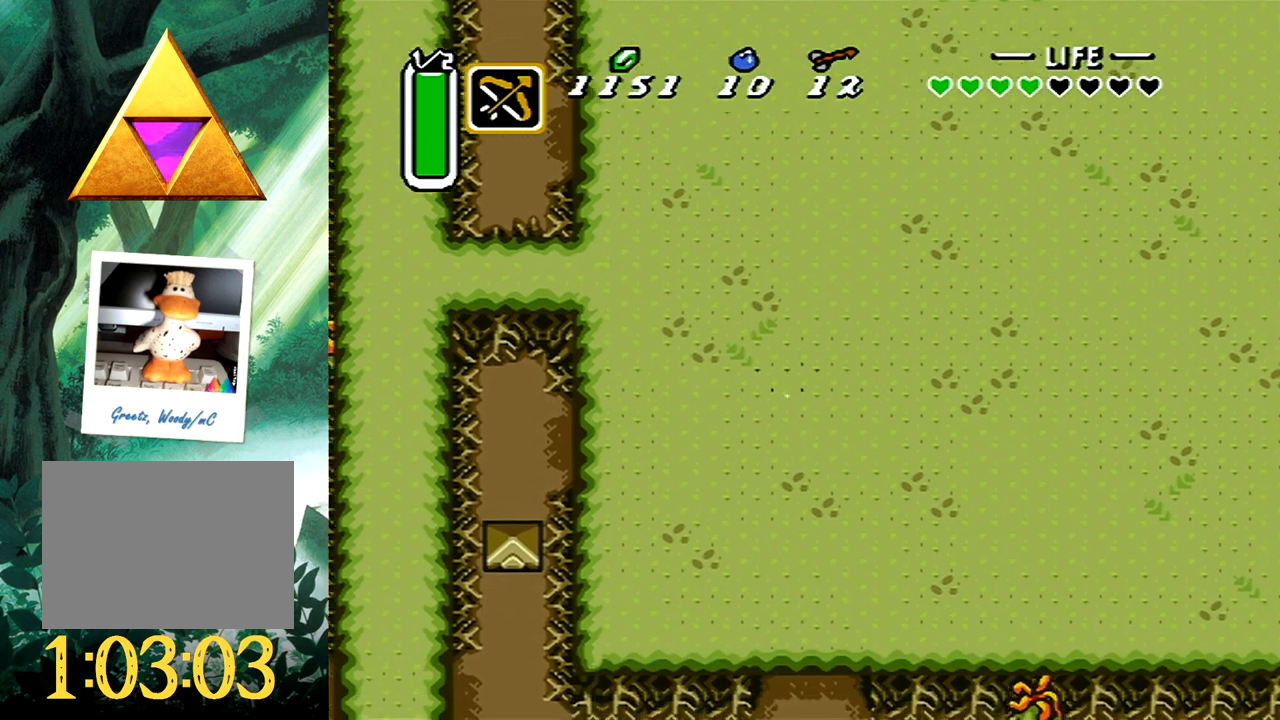
{"buttons": ["B"], "events": [[33, "DPAD_DOWN", "up"], [67, "B", "down"], [167, "DPAD_RIGHT", "up"]]}
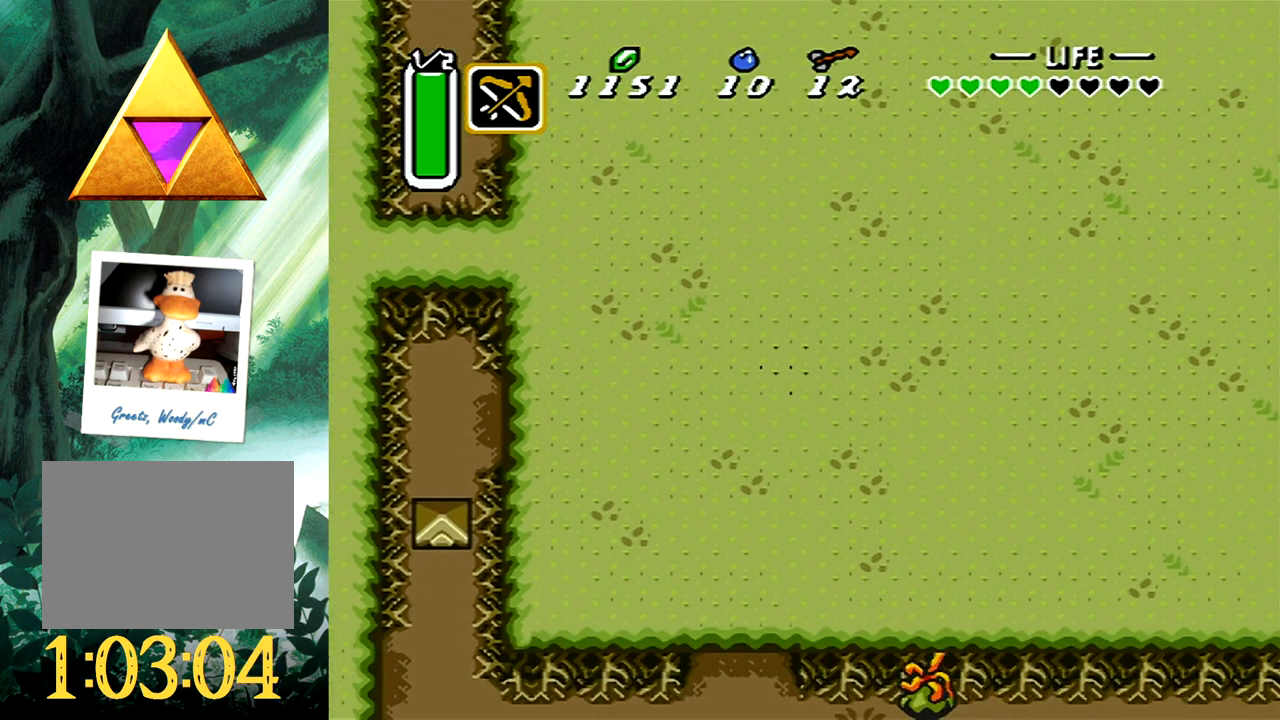
{"buttons": ["DPAD_RIGHT"], "events": [[333, "B", "up"], [483, "DPAD_RIGHT", "down"]]}
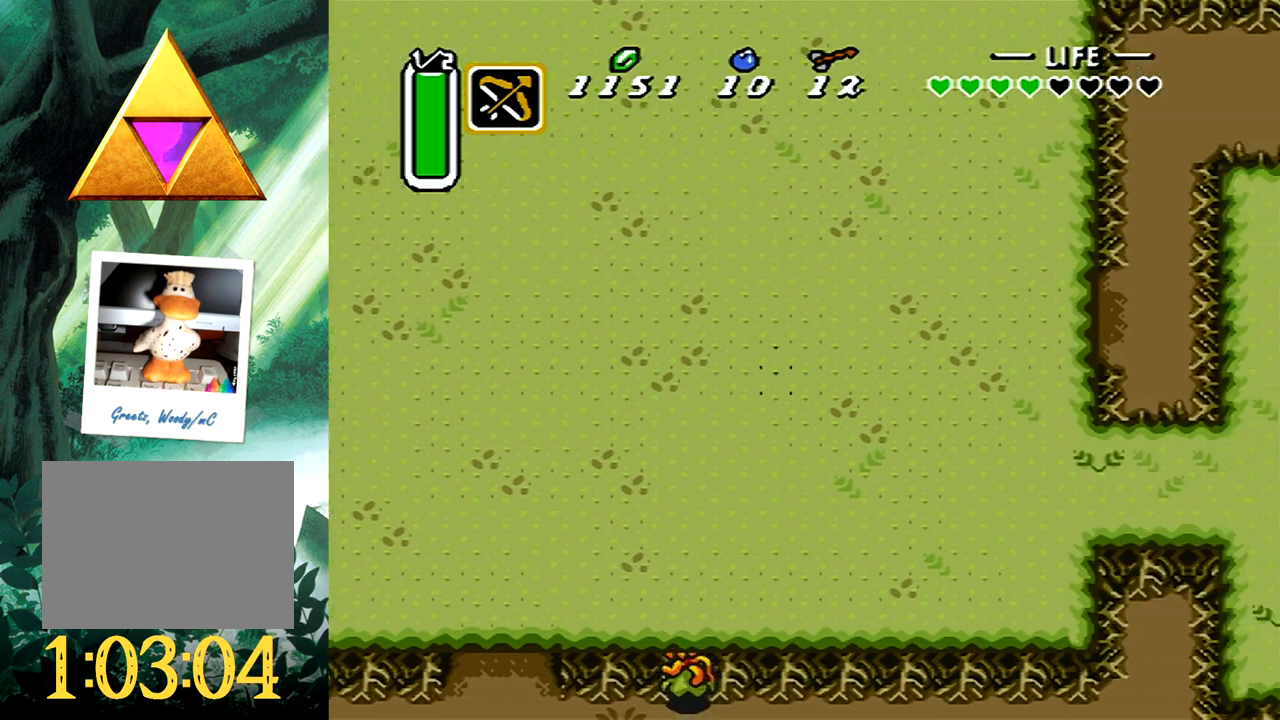
{"buttons": ["DPAD_UP", "DPAD_RIGHT"], "events": [[350, "DPAD_UP", "down"]]}
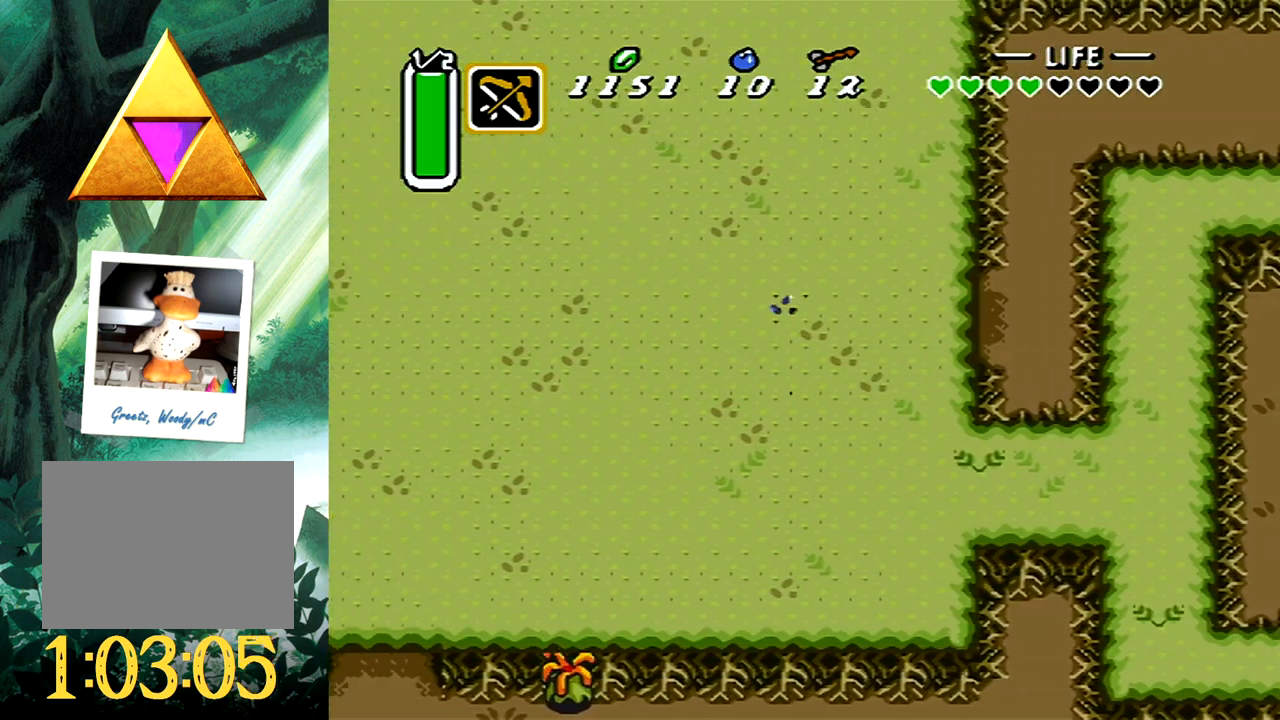
{"buttons": ["DPAD_RIGHT"], "events": [[33, "DPAD_UP", "up"], [167, "DPAD_DOWN", "down"], [500, "DPAD_DOWN", "up"]]}
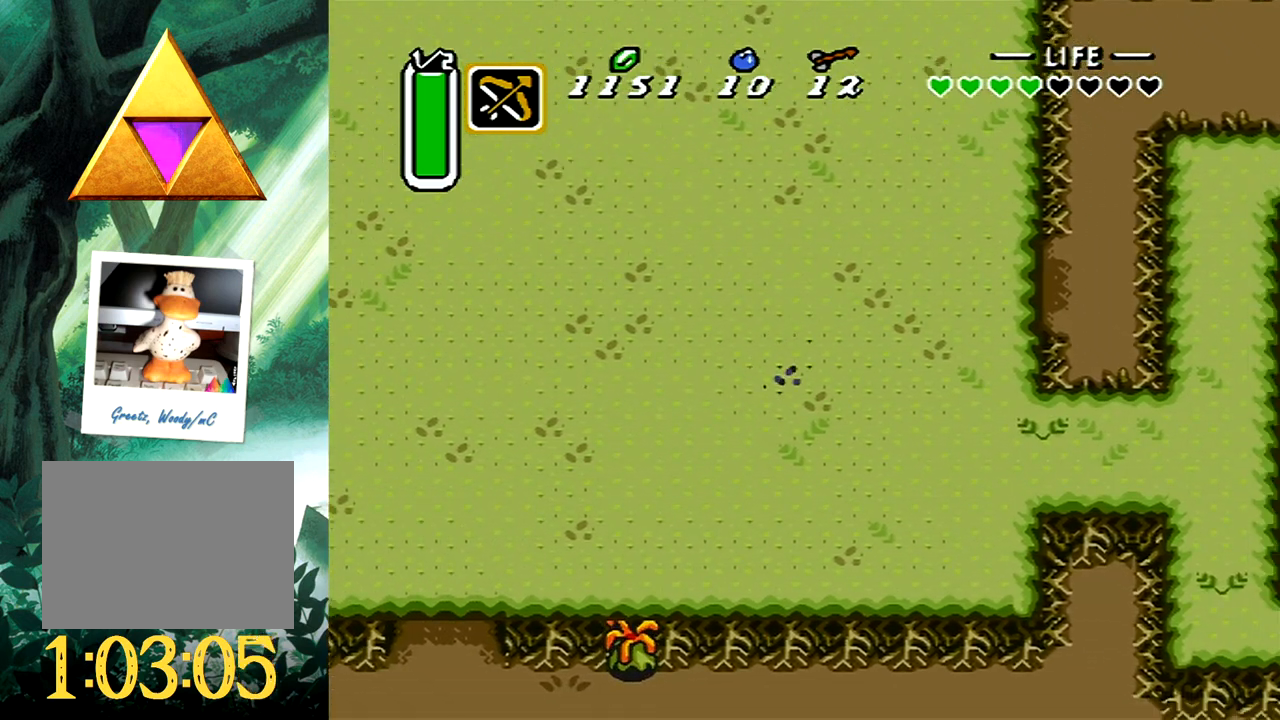
{"buttons": ["DPAD_UP", "DPAD_RIGHT"], "events": [[67, "DPAD_UP", "down"]]}
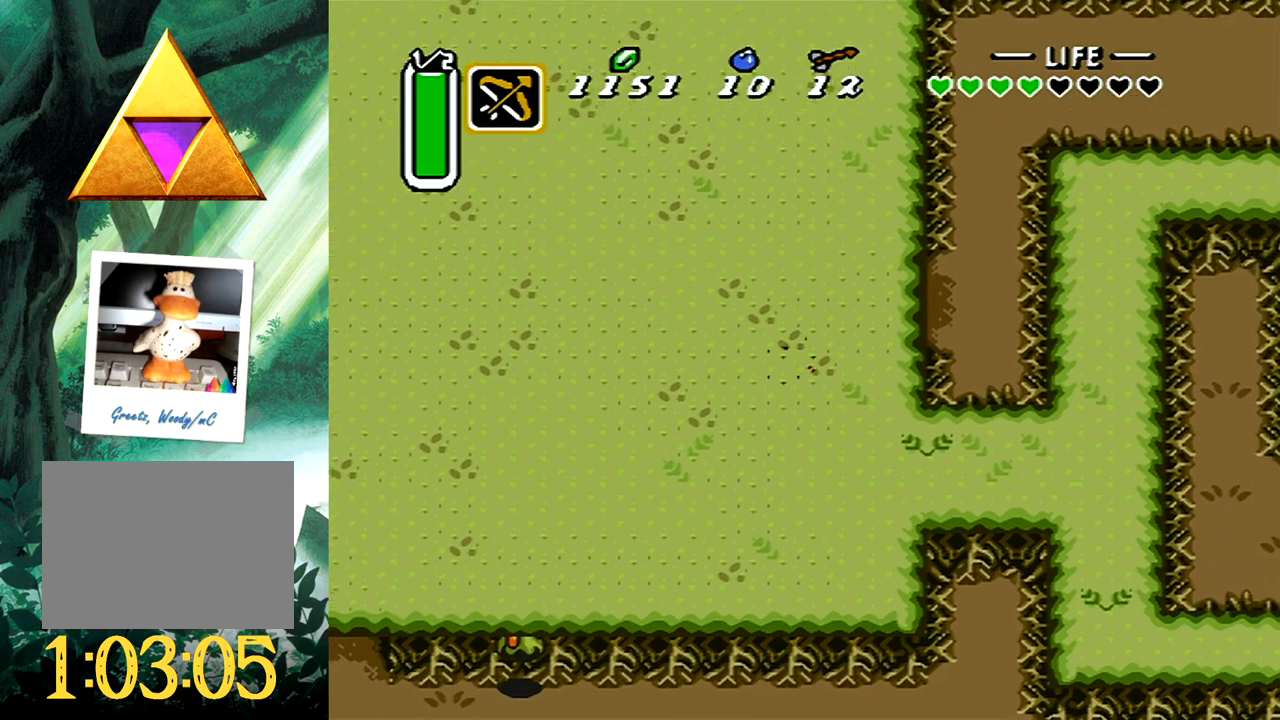
{"buttons": ["DPAD_UP", "DPAD_RIGHT"], "events": []}
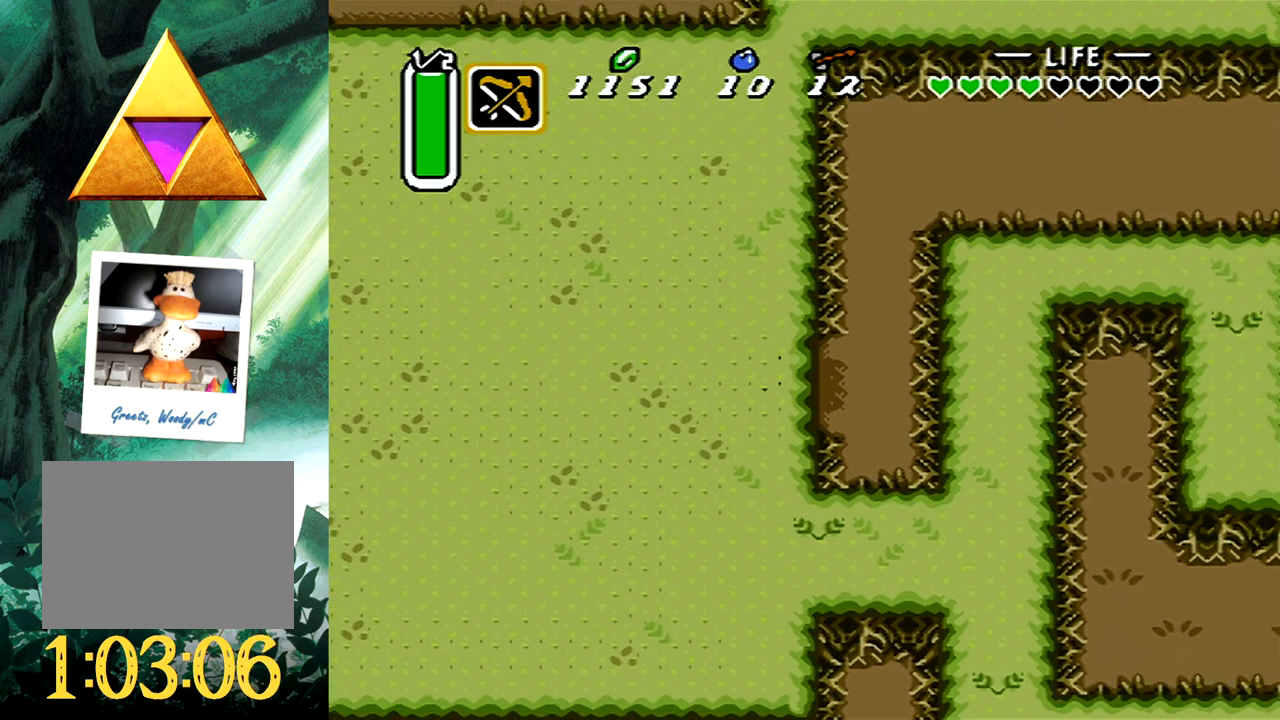
{"buttons": ["DPAD_UP", "DPAD_RIGHT"], "events": []}
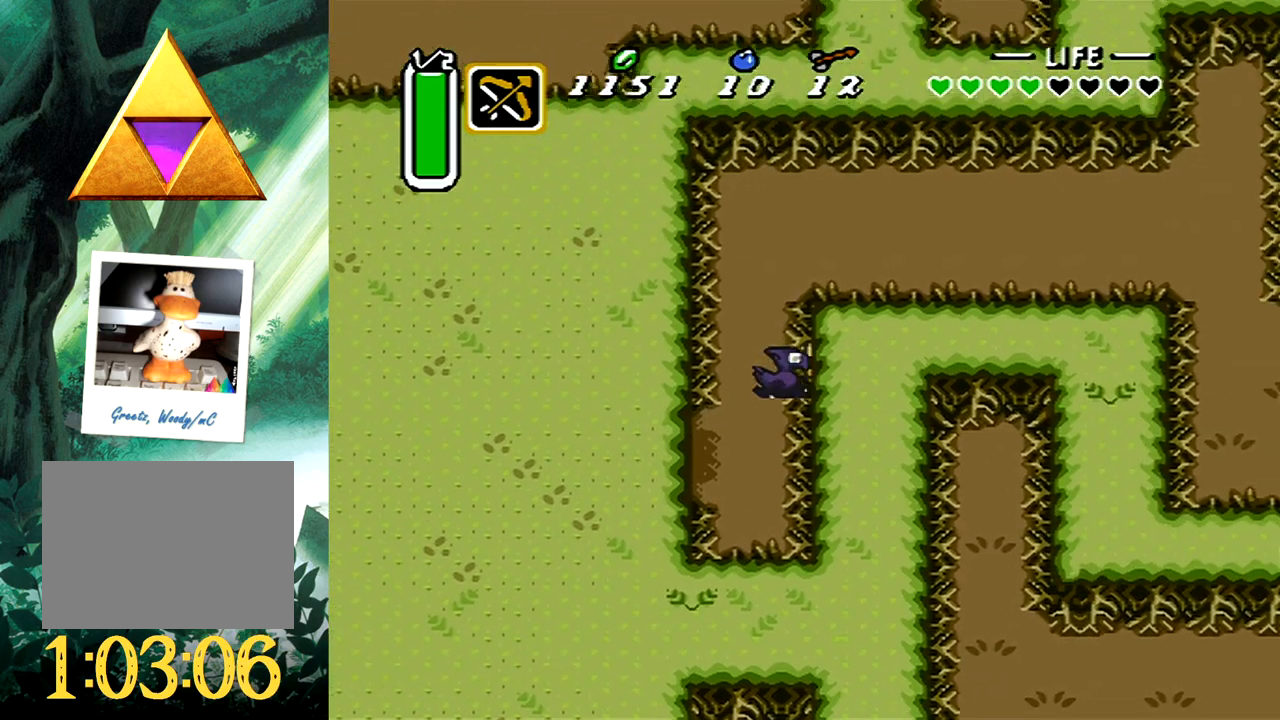
{"buttons": ["B"], "events": [[150, "DPAD_UP", "up"], [267, "B", "down"], [300, "DPAD_DOWN", "down"], [317, "DPAD_DOWN", "up"], [317, "DPAD_RIGHT", "up"]]}
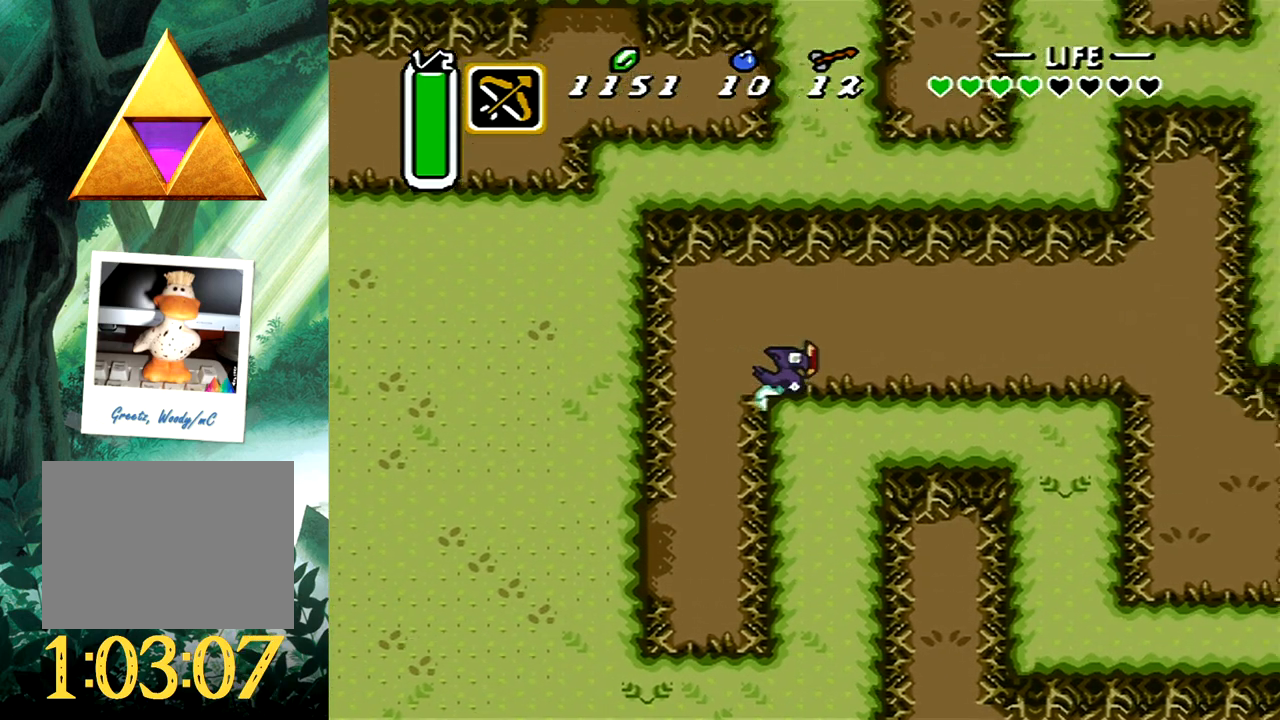
{"buttons": [], "events": [[433, "B", "up"]]}
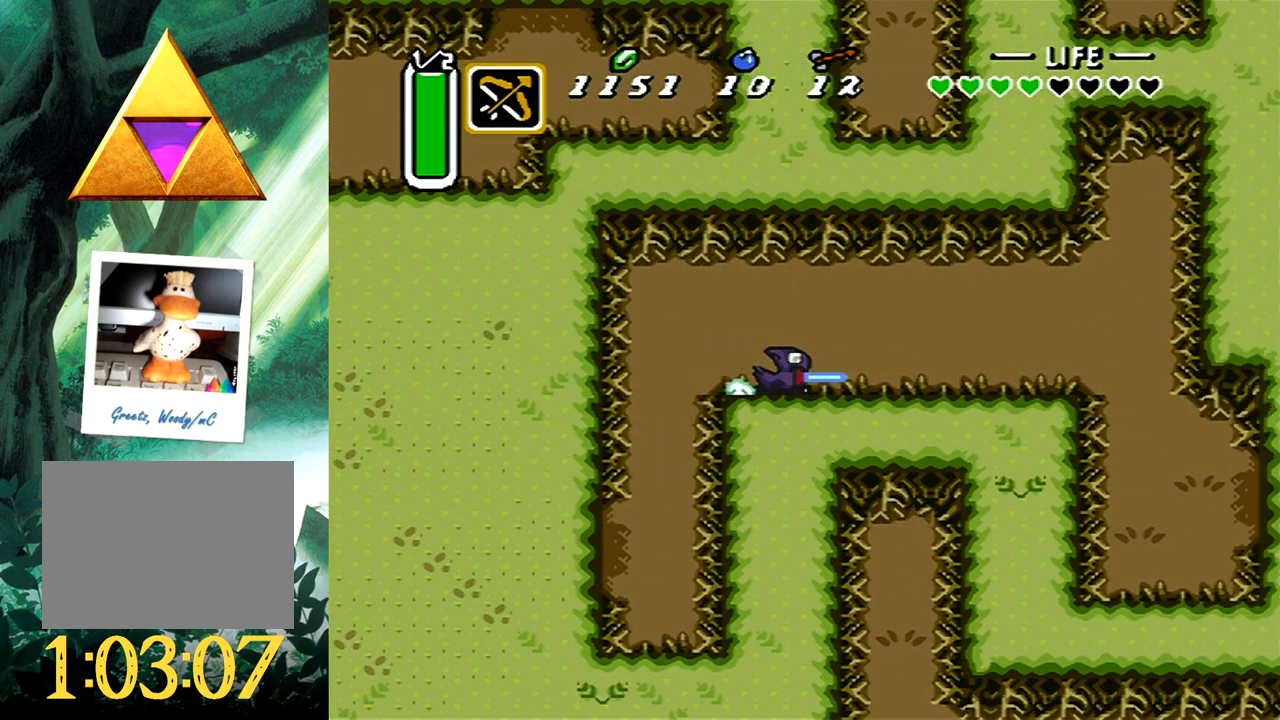
{"buttons": ["DPAD_DOWN", "DPAD_RIGHT"], "events": [[150, "DPAD_DOWN", "down"], [150, "DPAD_RIGHT", "down"]]}
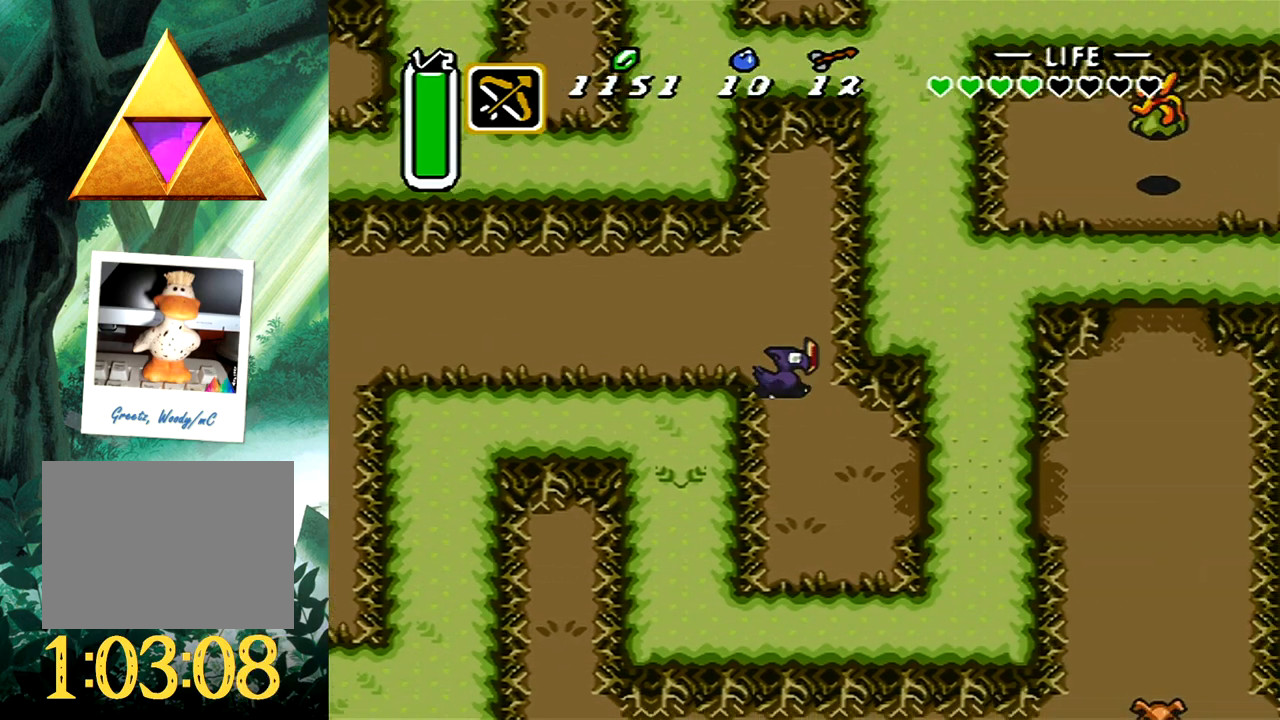
{"buttons": ["DPAD_RIGHT"], "events": [[350, "DPAD_DOWN", "up"]]}
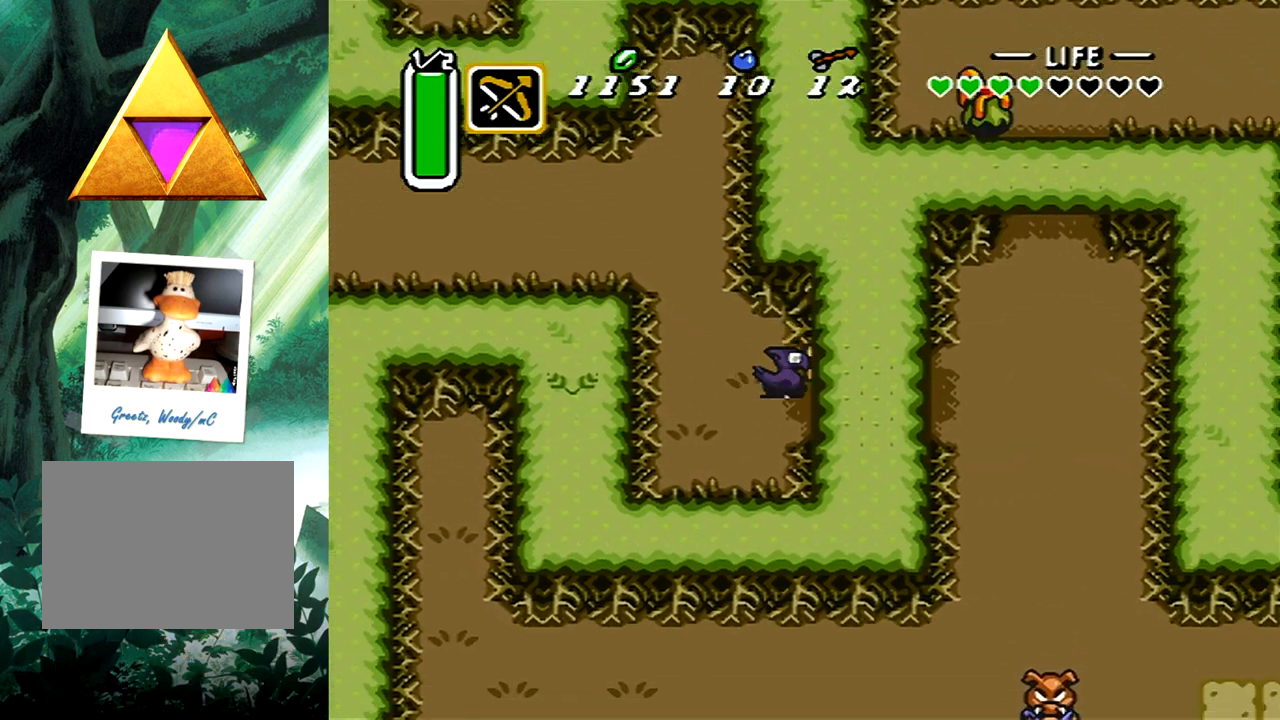
{"buttons": ["DPAD_UP", "DPAD_RIGHT"], "events": [[217, "DPAD_UP", "down"]]}
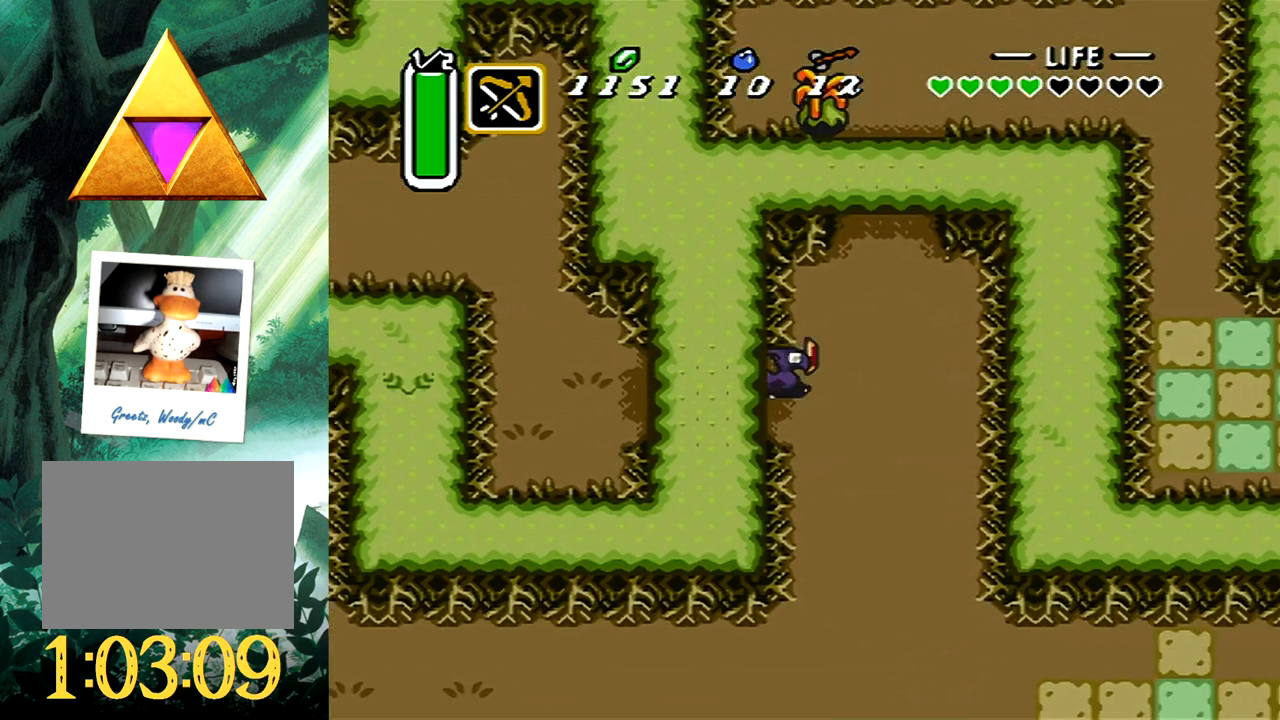
{"buttons": ["A", "DPAD_UP"], "events": [[150, "DPAD_RIGHT", "up"], [500, "A", "down"]]}
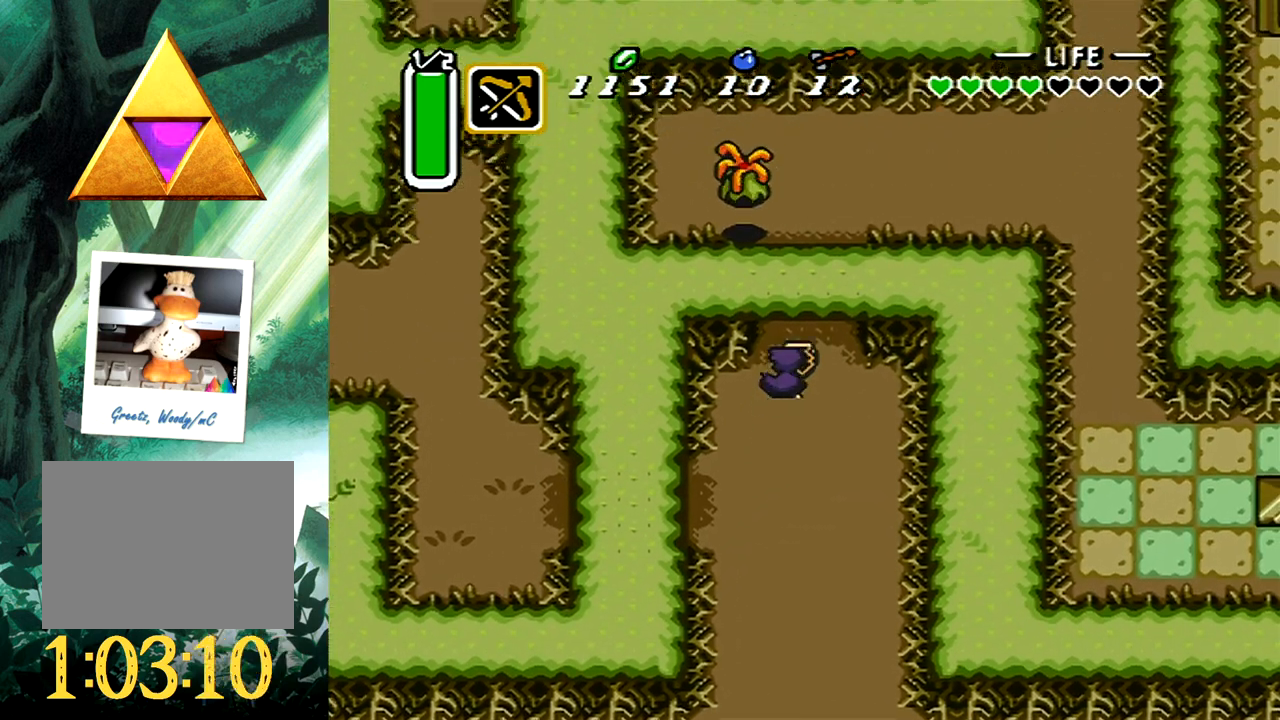
{"buttons": ["DPAD_UP", "DPAD_RIGHT"], "events": [[317, "A", "up"], [350, "DPAD_RIGHT", "down"]]}
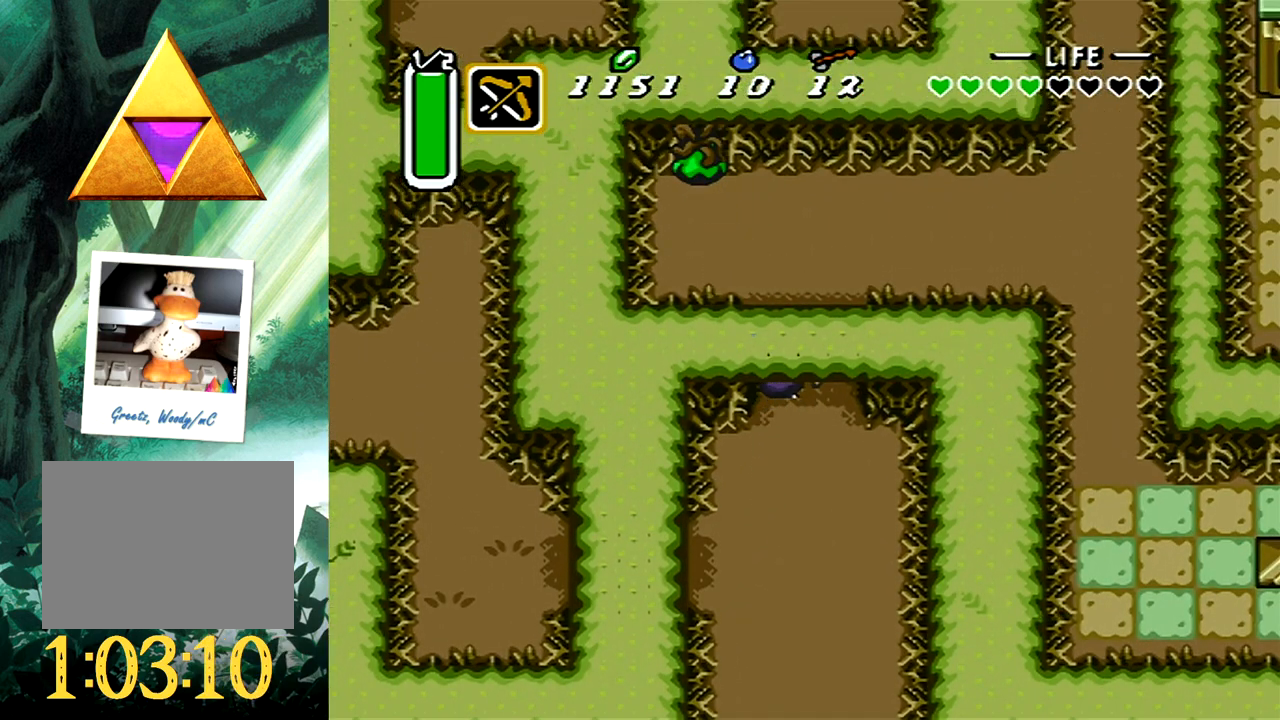
{"buttons": ["DPAD_DOWN", "DPAD_RIGHT"], "events": [[333, "DPAD_UP", "up"], [467, "DPAD_DOWN", "down"]]}
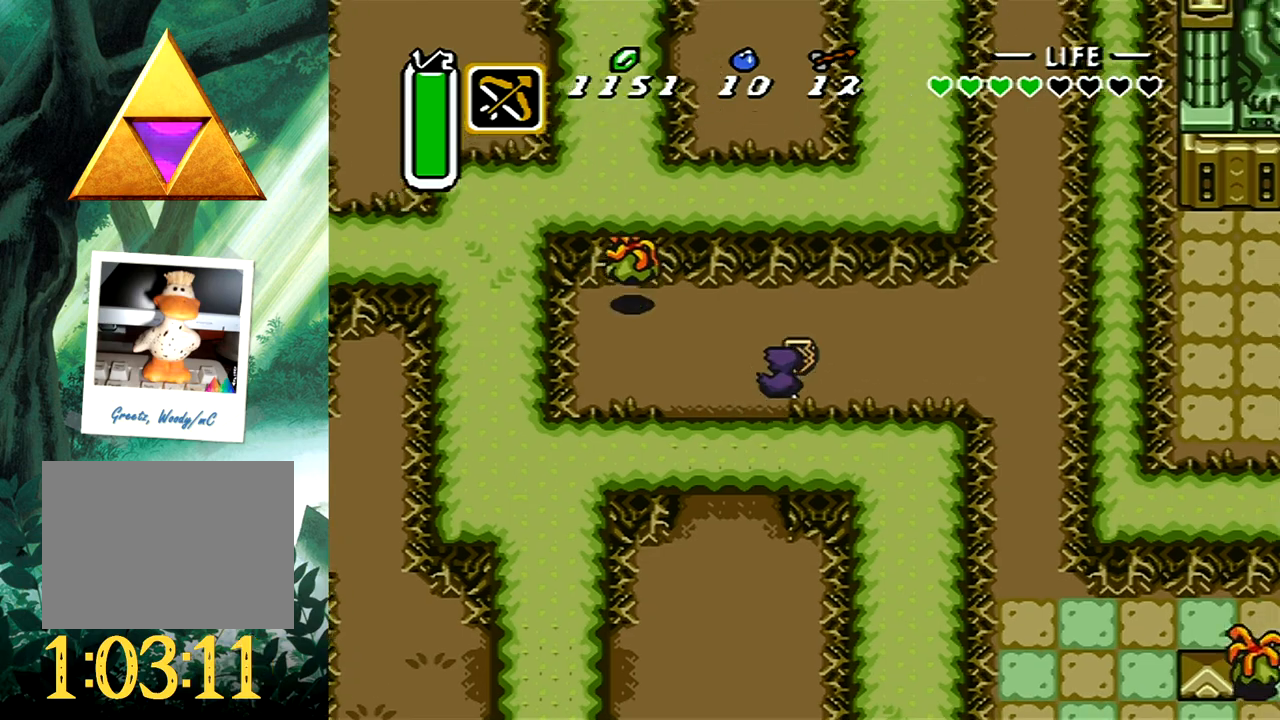
{"buttons": ["DPAD_DOWN", "DPAD_RIGHT"], "events": []}
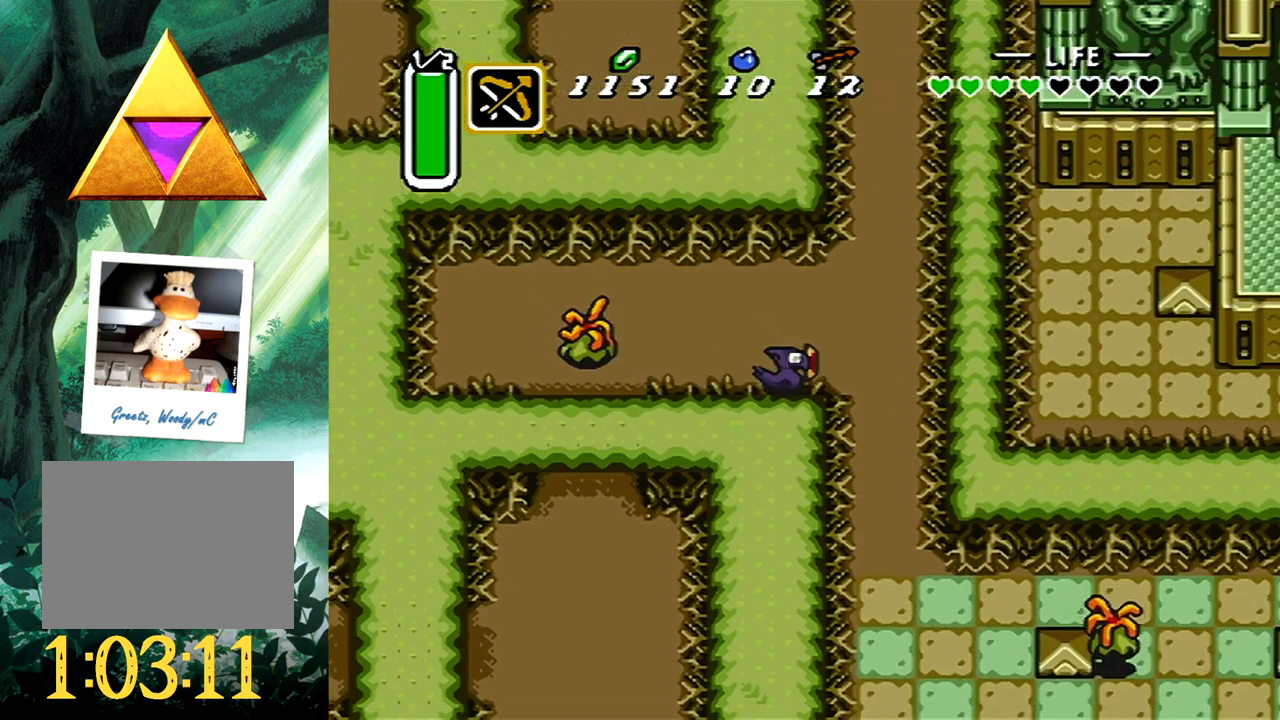
{"buttons": ["DPAD_DOWN", "DPAD_RIGHT"], "events": [[83, "DPAD_RIGHT", "up"], [233, "DPAD_RIGHT", "down"]]}
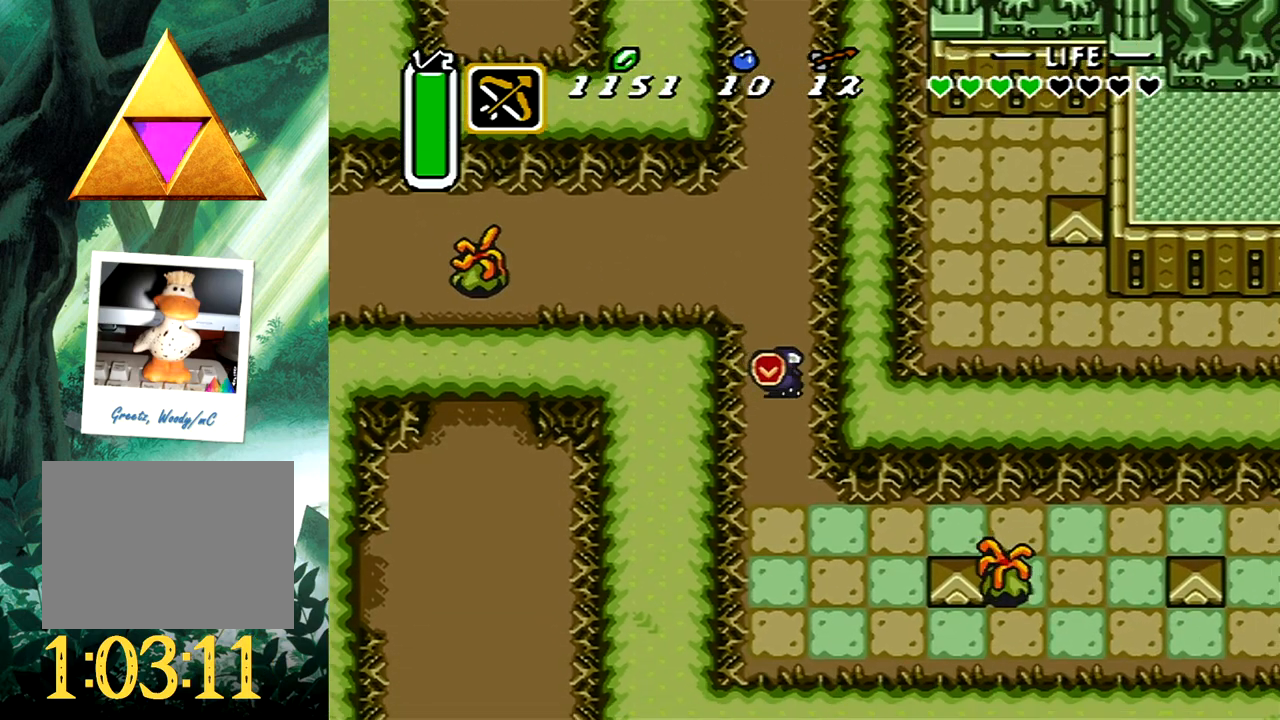
{"buttons": ["B"], "events": [[383, "DPAD_DOWN", "up"], [417, "B", "down"], [467, "DPAD_RIGHT", "up"]]}
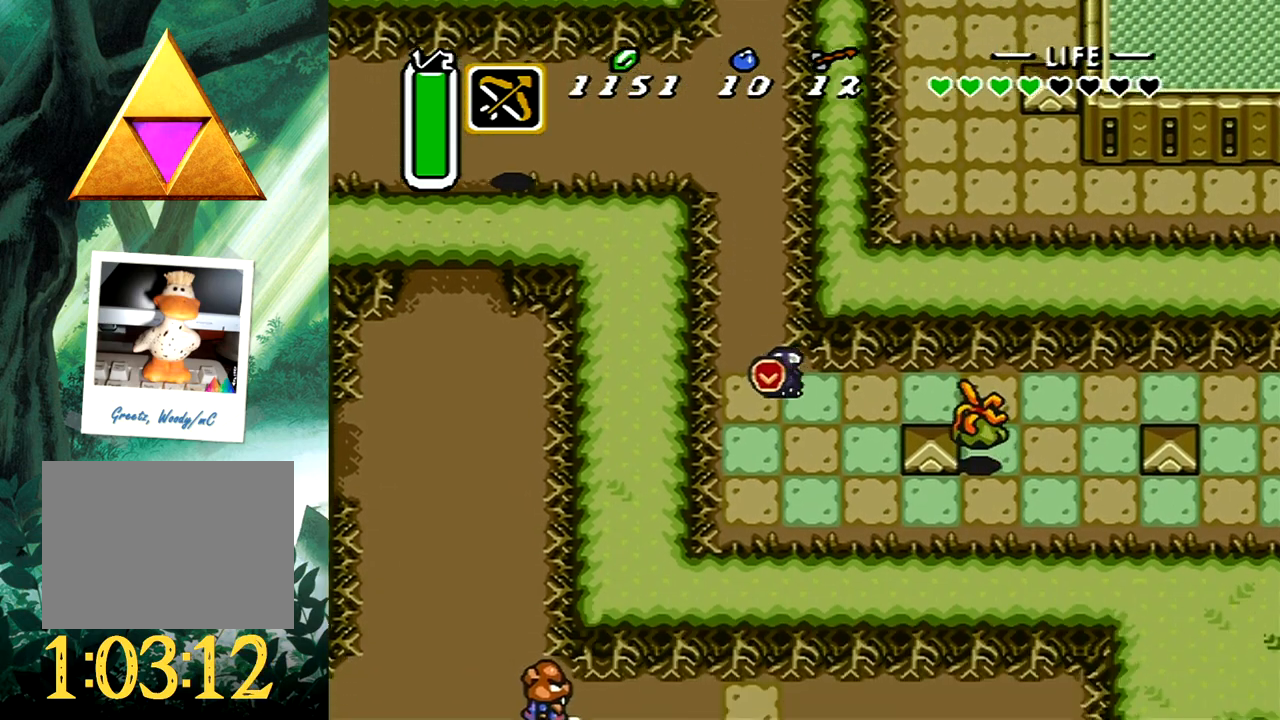
{"buttons": ["B"], "events": []}
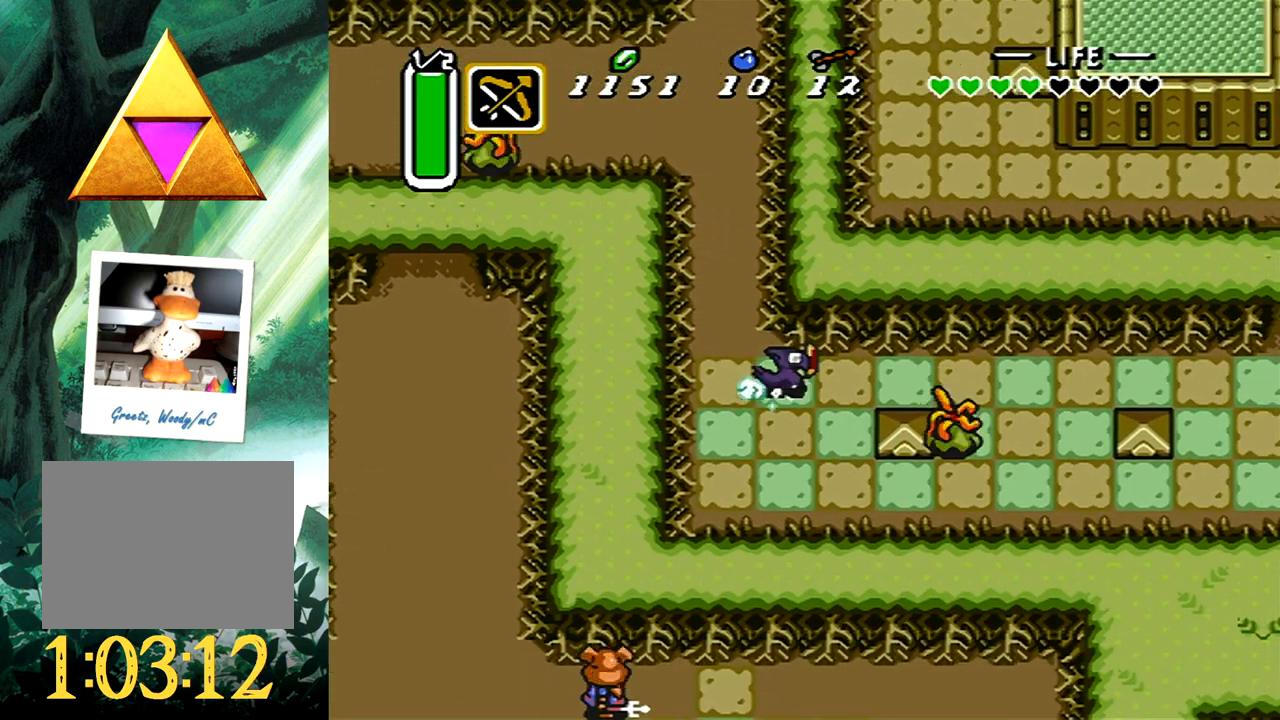
{"buttons": ["DPAD_UP"], "events": [[17, "B", "up"], [450, "DPAD_UP", "down"]]}
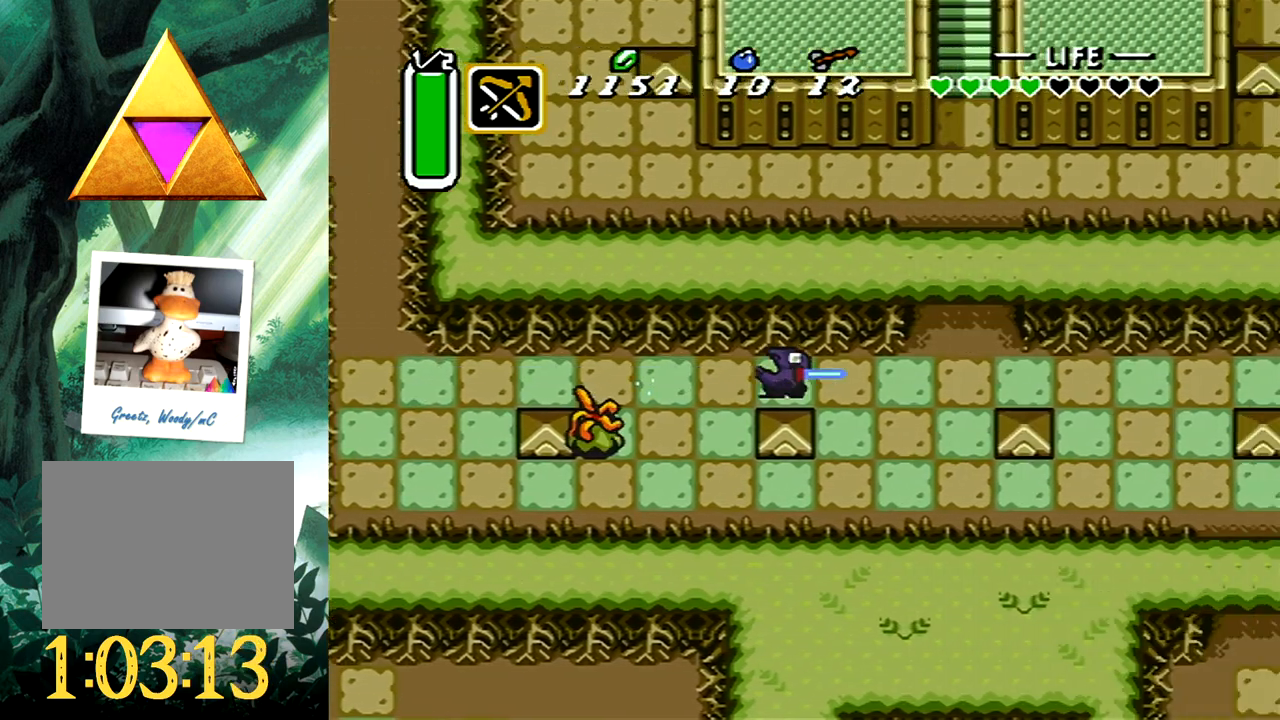
{"buttons": ["DPAD_UP"], "events": [[117, "B", "down"], [200, "B", "up"], [217, "DPAD_RIGHT", "down"], [250, "DPAD_UP", "up"], [367, "DPAD_UP", "down"], [500, "DPAD_RIGHT", "up"]]}
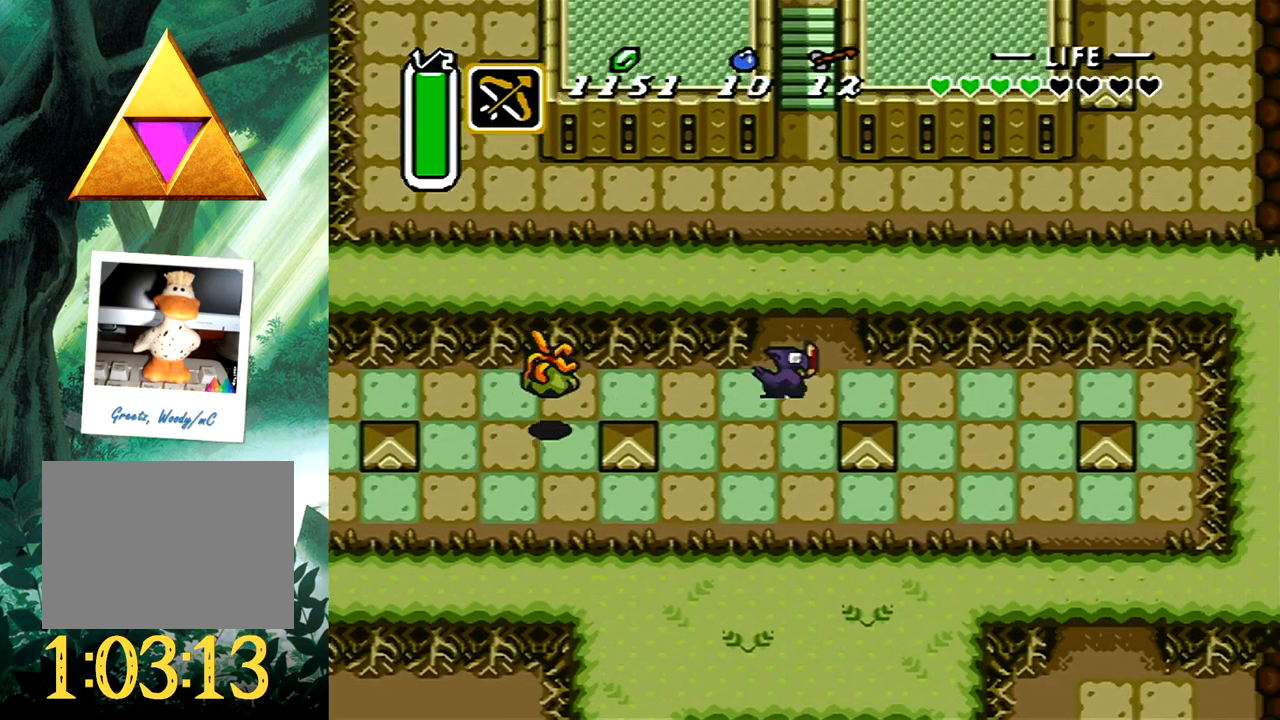
{"buttons": ["B"], "events": [[33, "B", "down"], [33, "DPAD_UP", "up"]]}
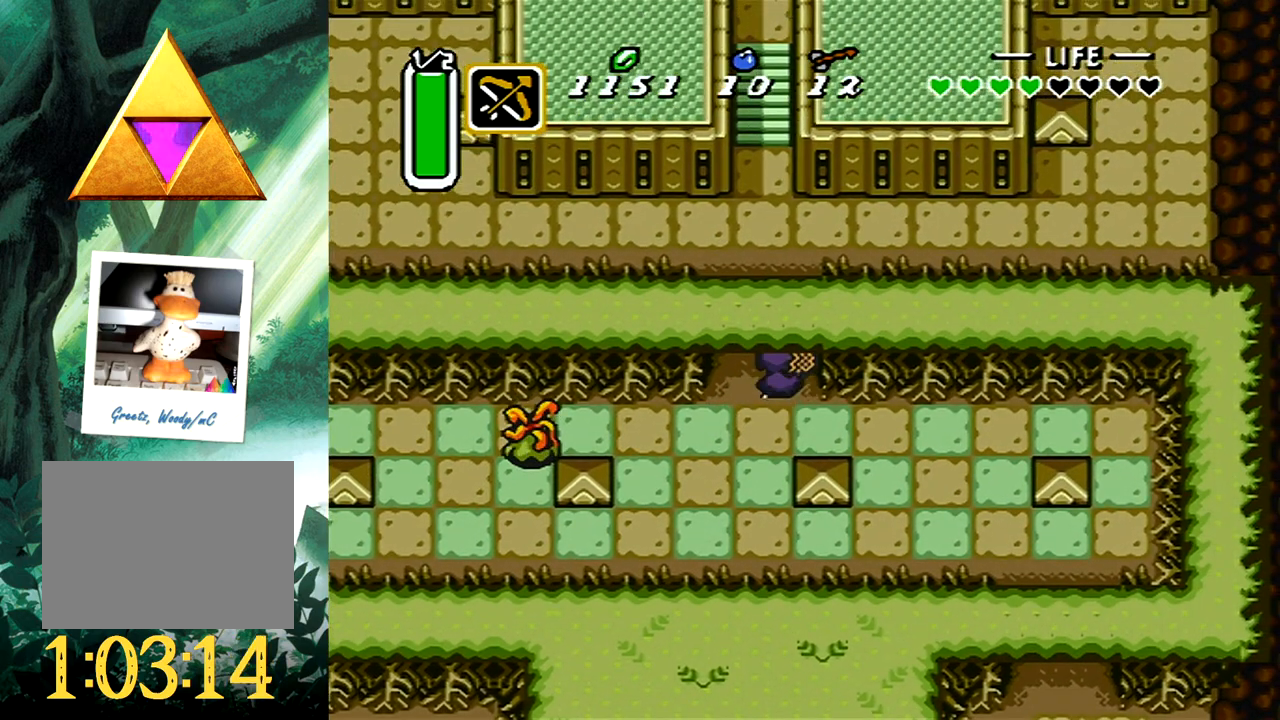
{"buttons": [], "events": [[183, "B", "up"]]}
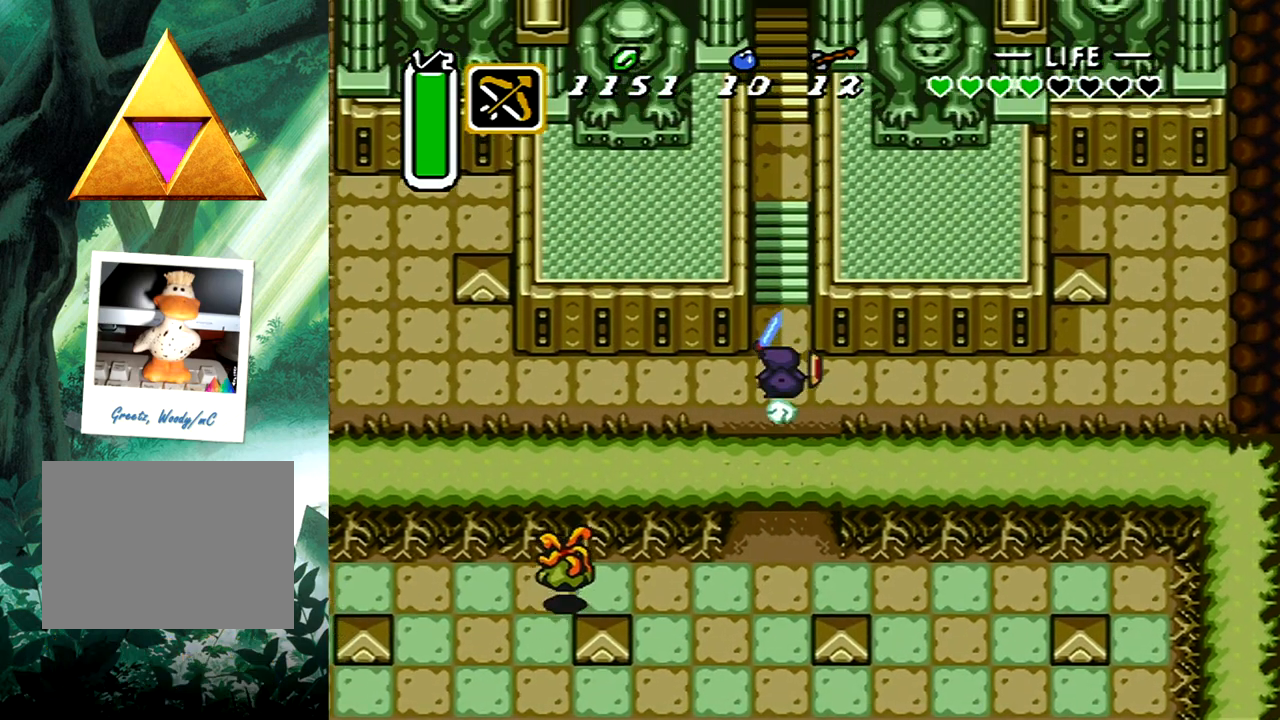
{"buttons": [], "events": []}
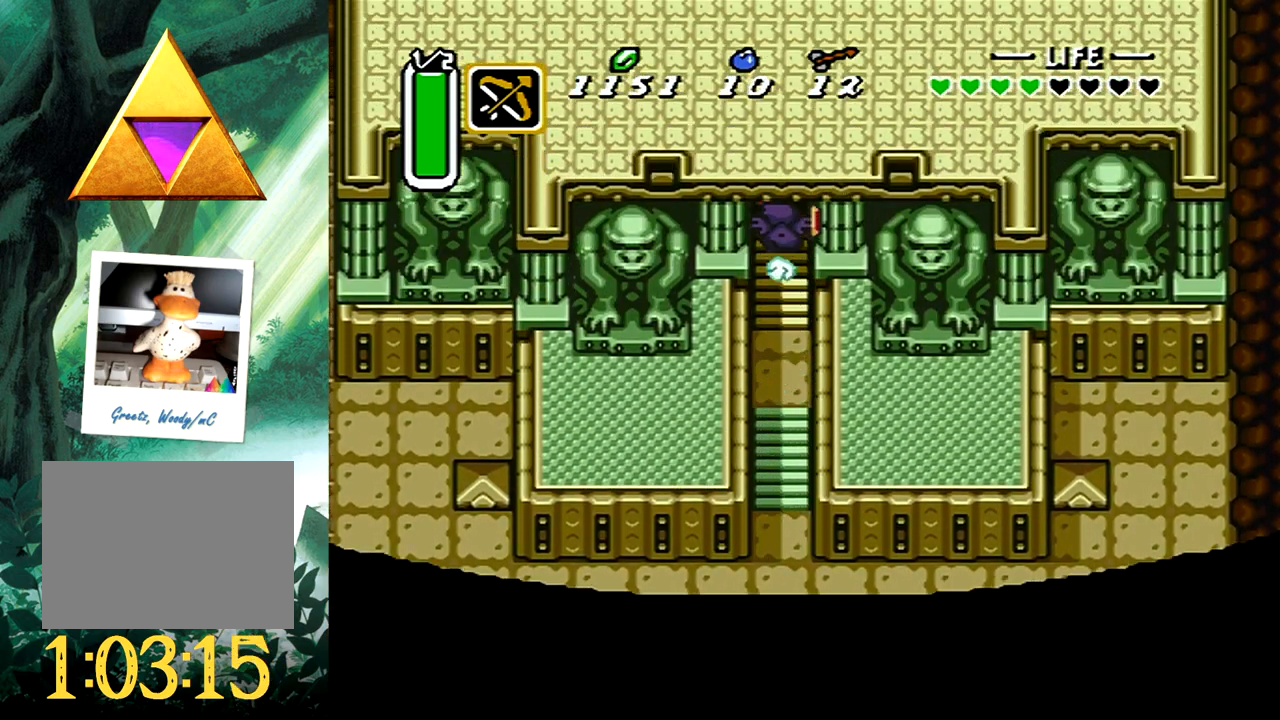
{"buttons": [], "events": []}
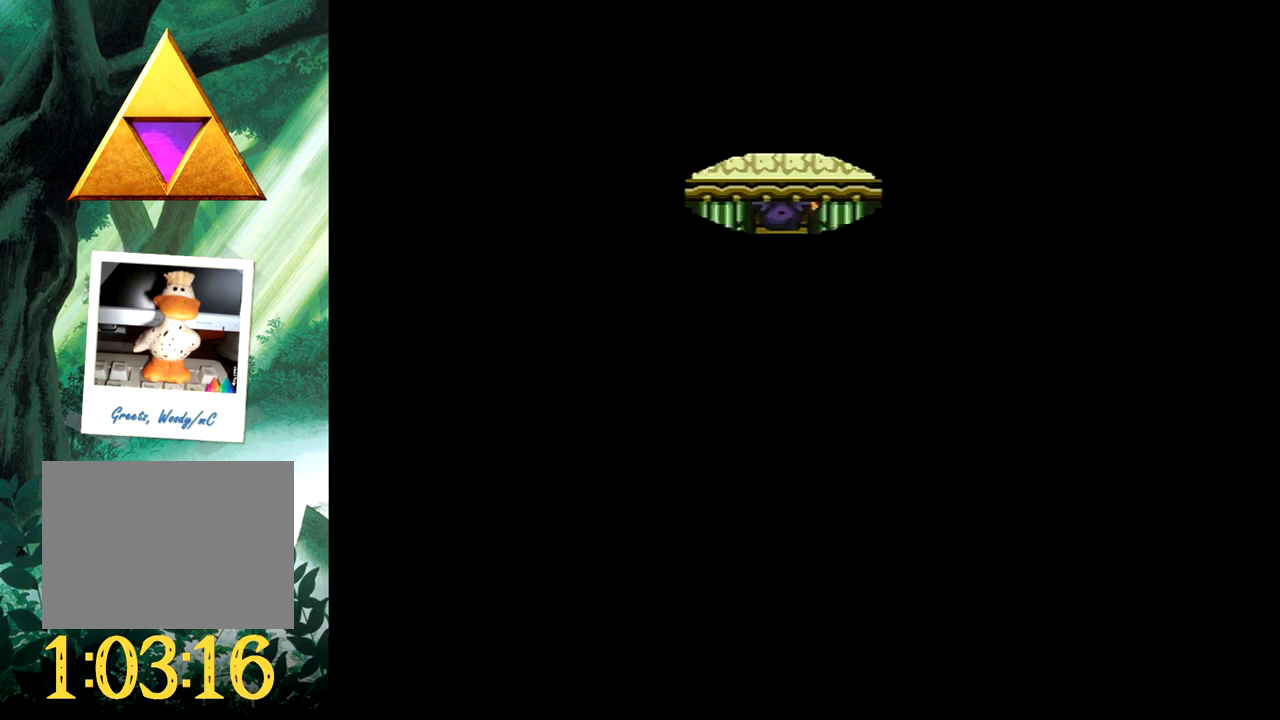
{"buttons": [], "events": []}